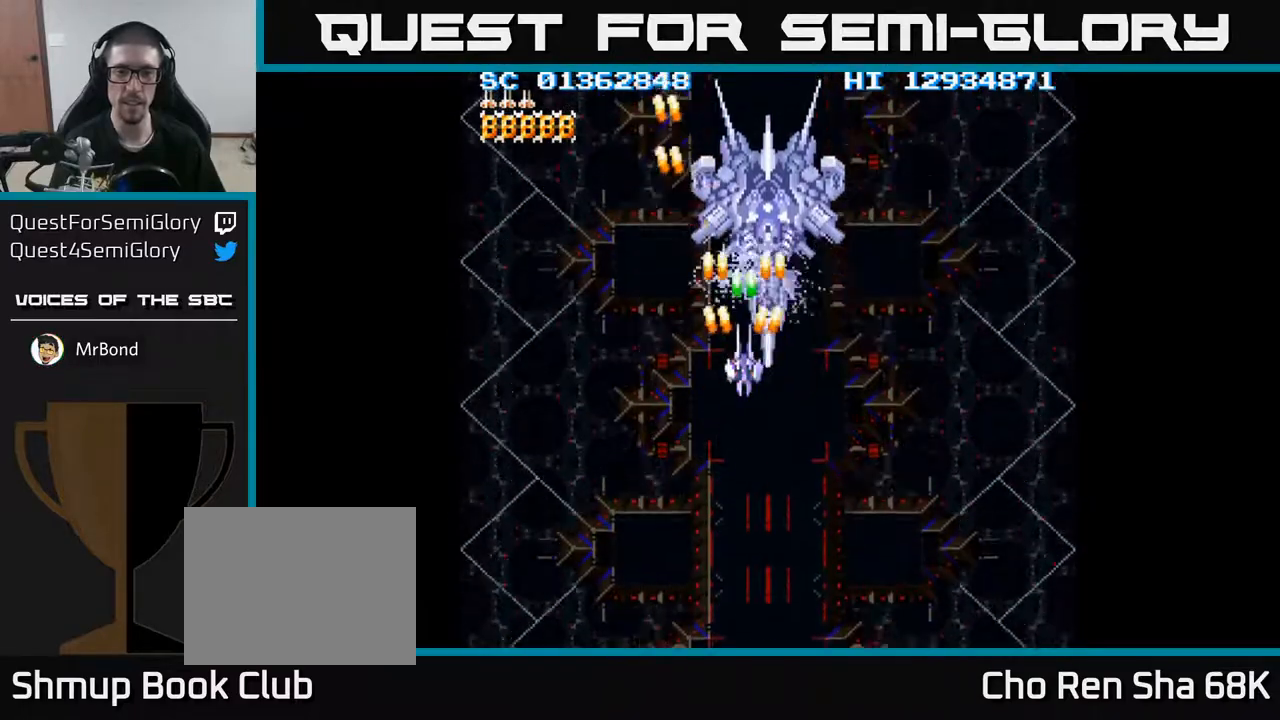
Gameplay with a controller (Xbox layout); each line is a JSON object with the inputs held at the frame after it. "events" lists button and stick changes between this image and that frame as [ms after this image, input, new state], when the widget could be followed in between. Not read: left_stick right_stick.
{"buttons": ["A"], "events": [[133, "DPAD_UP", "down"], [250, "DPAD_UP", "up"], [417, "DPAD_RIGHT", "down"], [433, "DPAD_RIGHT", "up"]]}
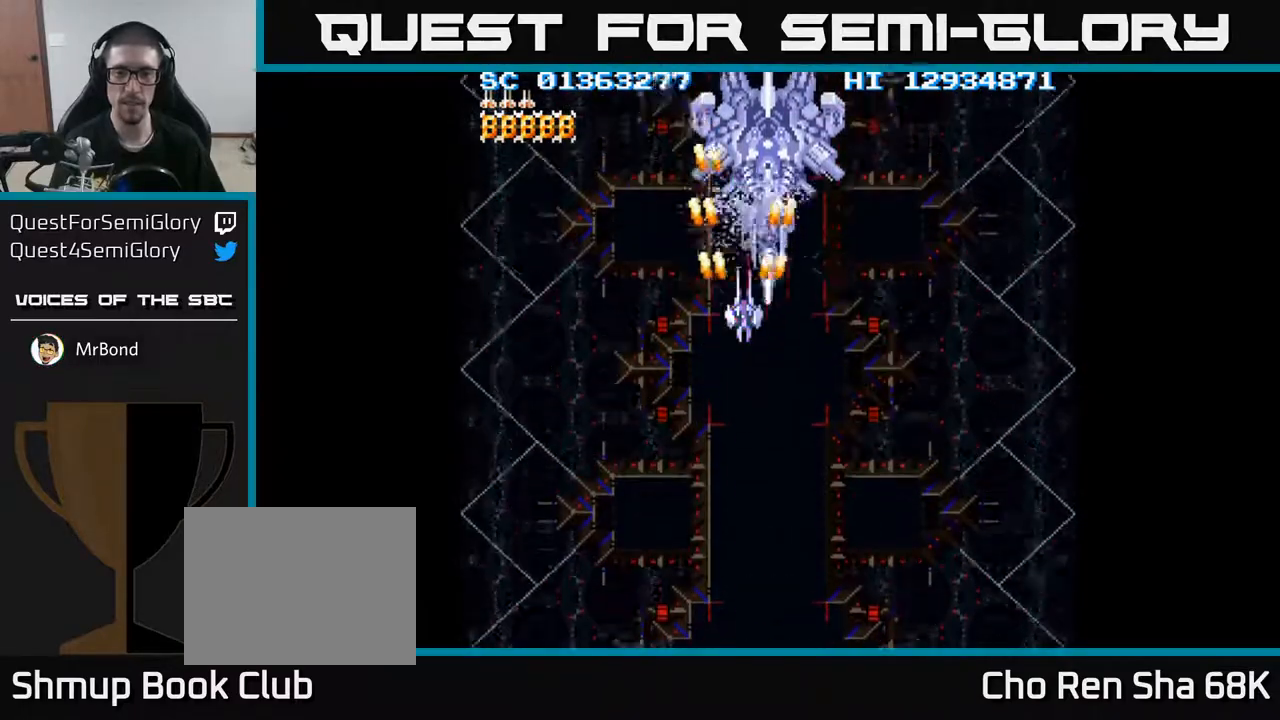
{"buttons": ["A"], "events": []}
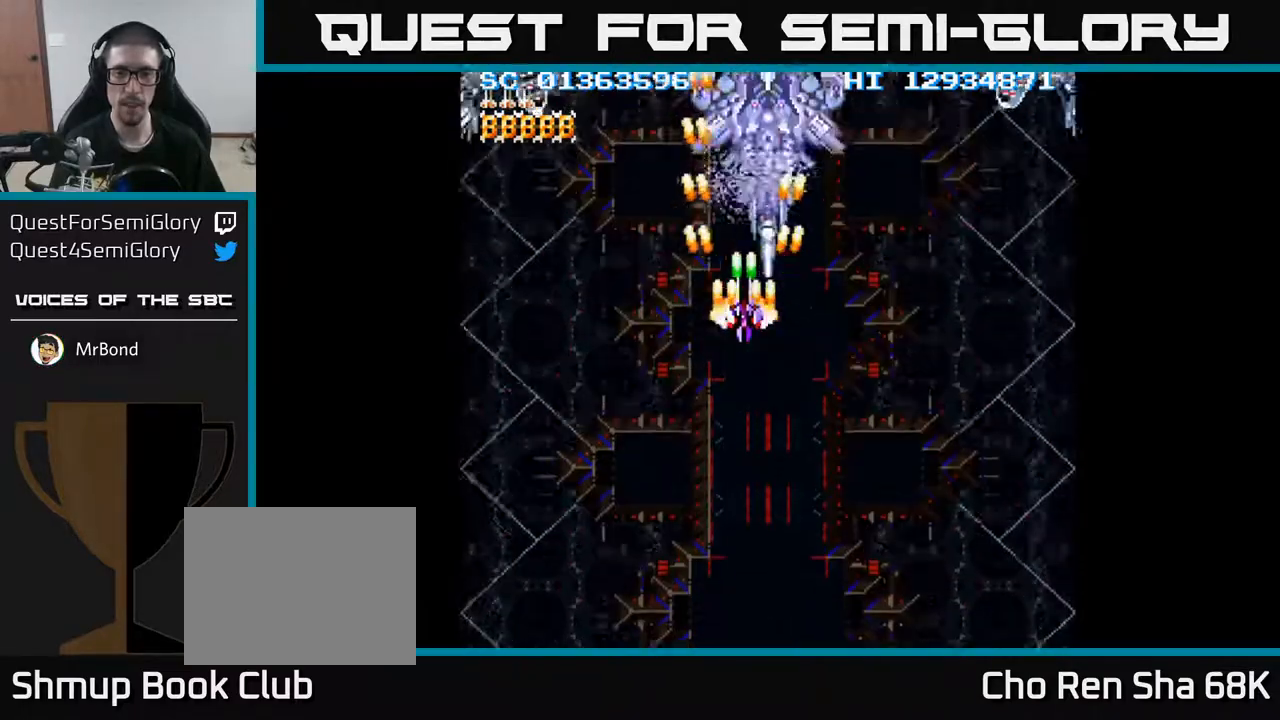
{"buttons": ["A"], "events": [[50, "DPAD_RIGHT", "down"], [67, "DPAD_RIGHT", "up"], [450, "DPAD_RIGHT", "down"], [467, "DPAD_RIGHT", "up"]]}
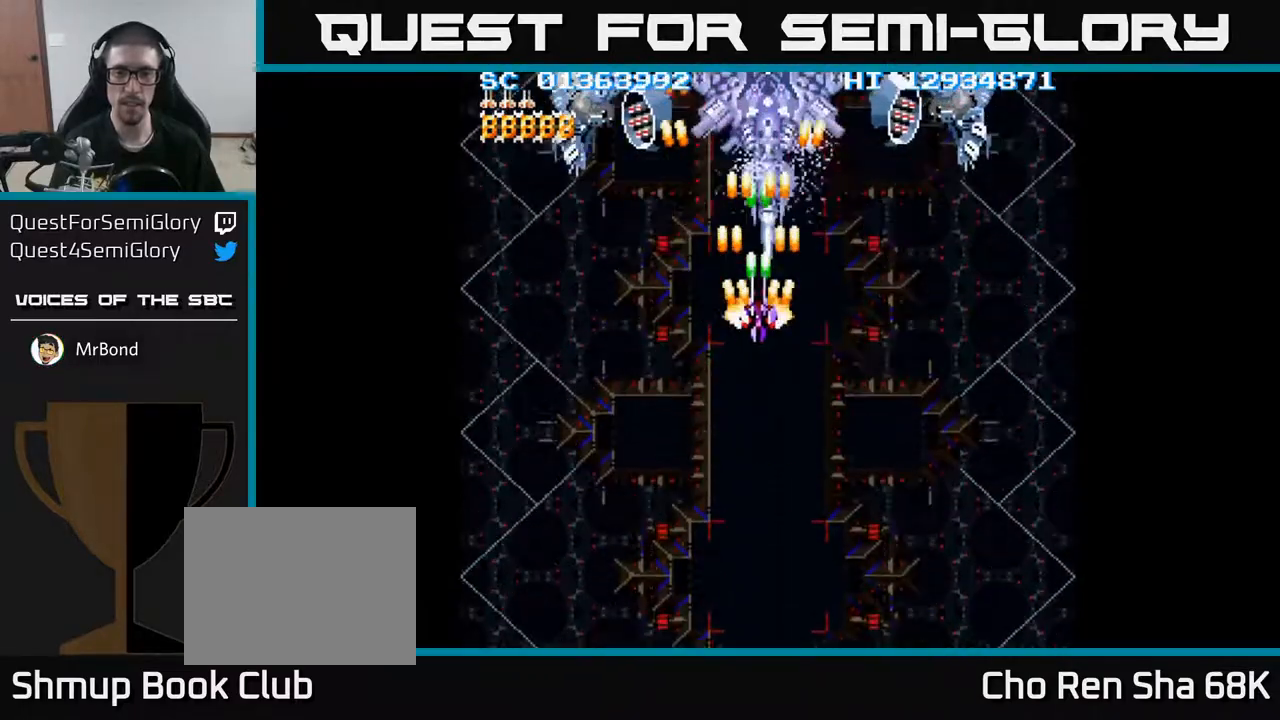
{"buttons": ["A"], "events": []}
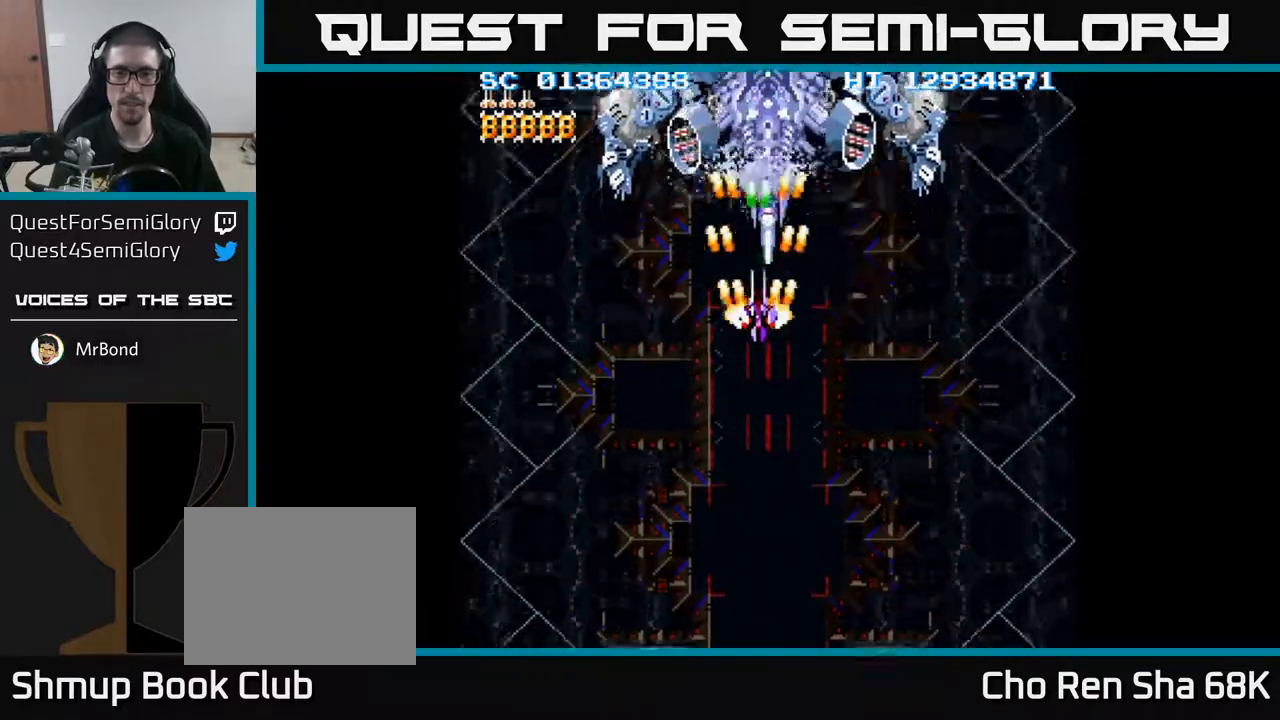
{"buttons": ["A"], "events": []}
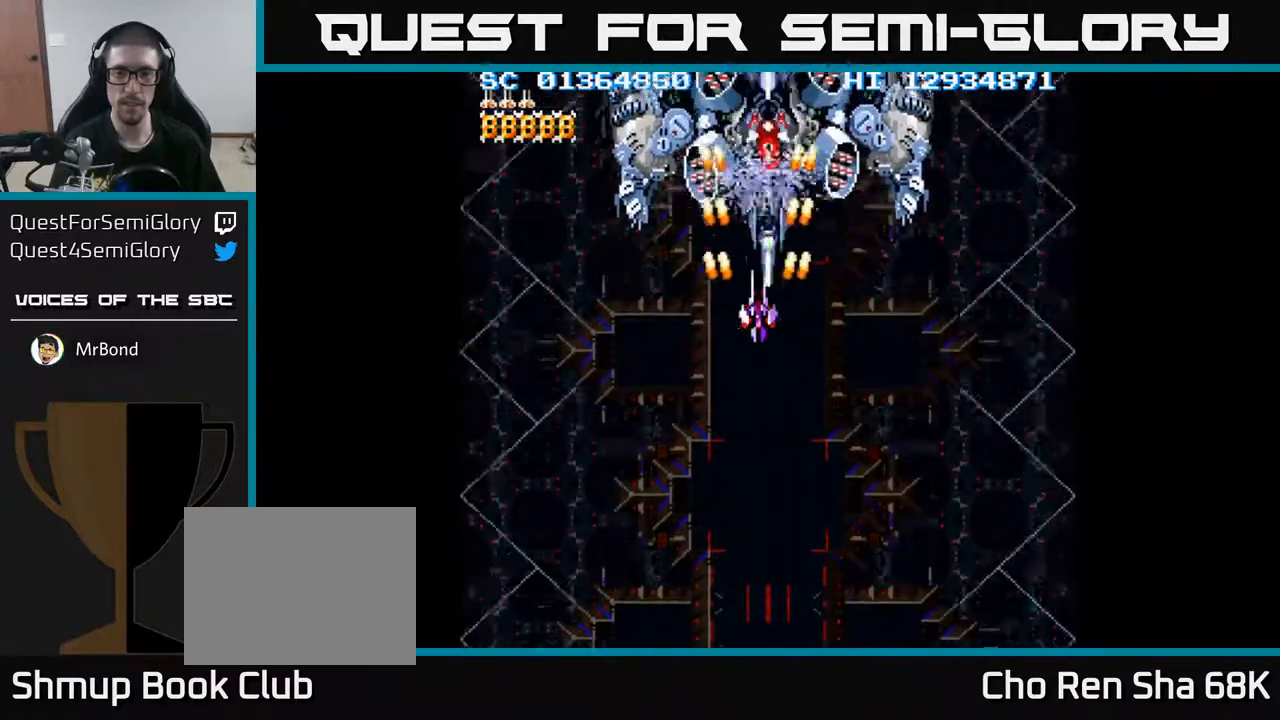
{"buttons": ["A"], "events": [[50, "DPAD_DOWN", "down"], [100, "DPAD_DOWN", "up"], [367, "DPAD_DOWN", "down"], [400, "DPAD_DOWN", "up"]]}
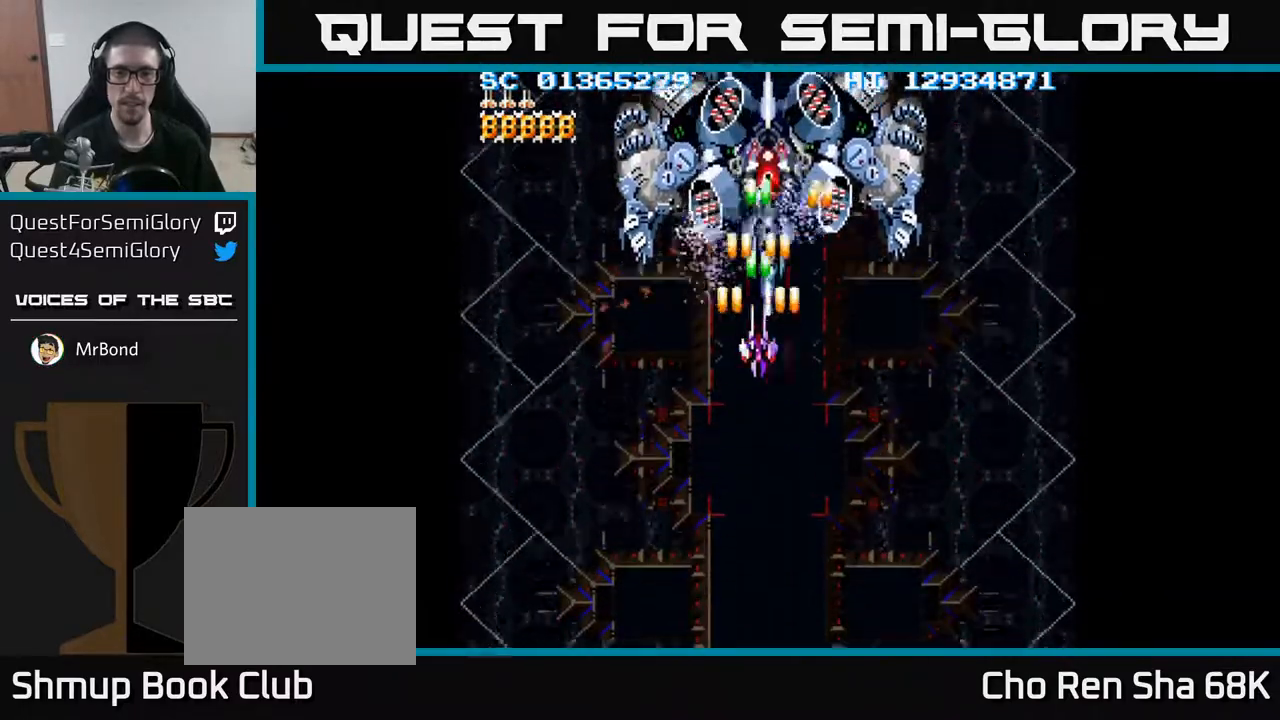
{"buttons": ["A"], "events": [[217, "DPAD_DOWN", "down"], [250, "DPAD_DOWN", "up"]]}
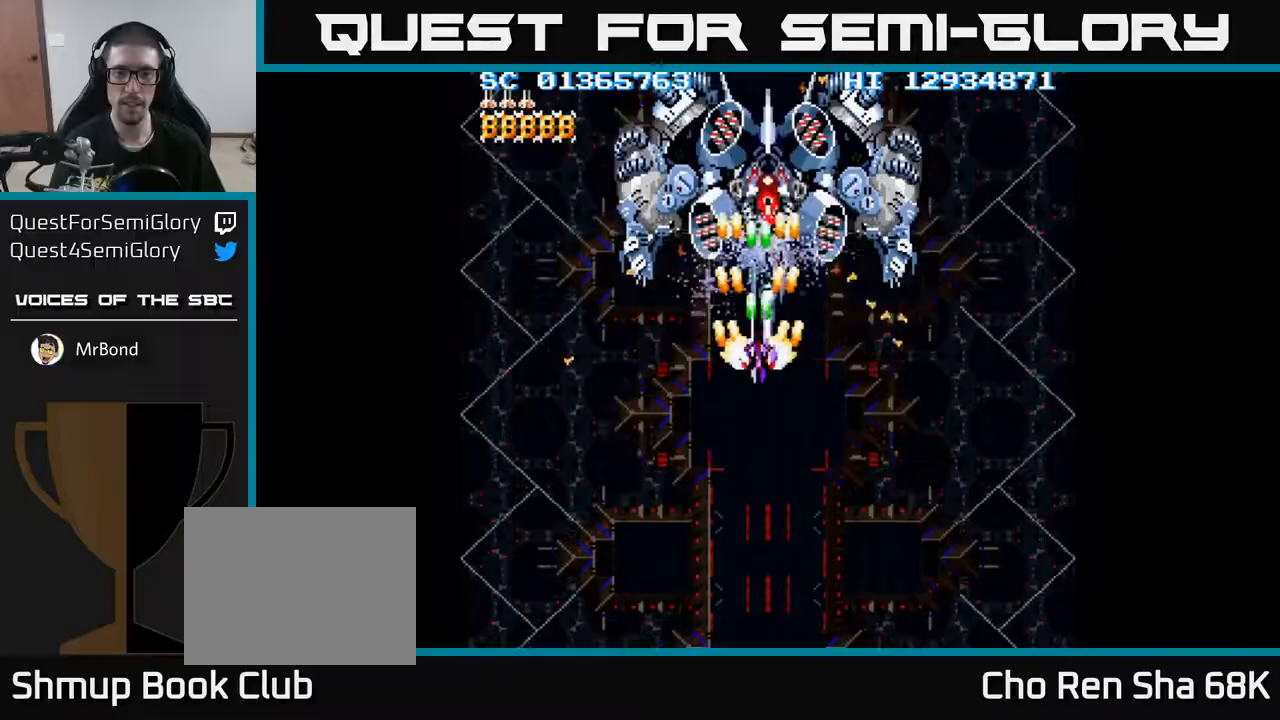
{"buttons": ["A"], "events": [[117, "DPAD_DOWN", "down"], [167, "DPAD_DOWN", "up"]]}
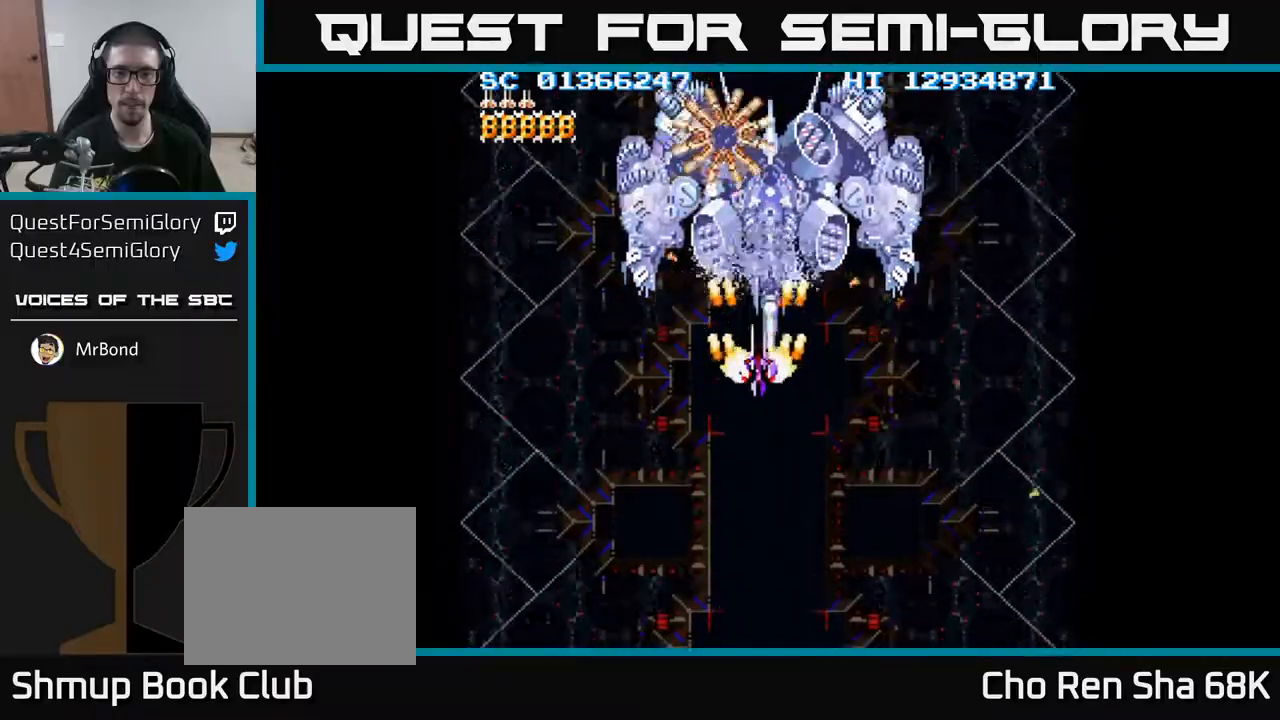
{"buttons": ["A", "DPAD_DOWN", "DPAD_RIGHT"], "events": [[217, "DPAD_DOWN", "down"], [333, "DPAD_DOWN", "up"], [417, "DPAD_RIGHT", "down"], [467, "DPAD_DOWN", "down"]]}
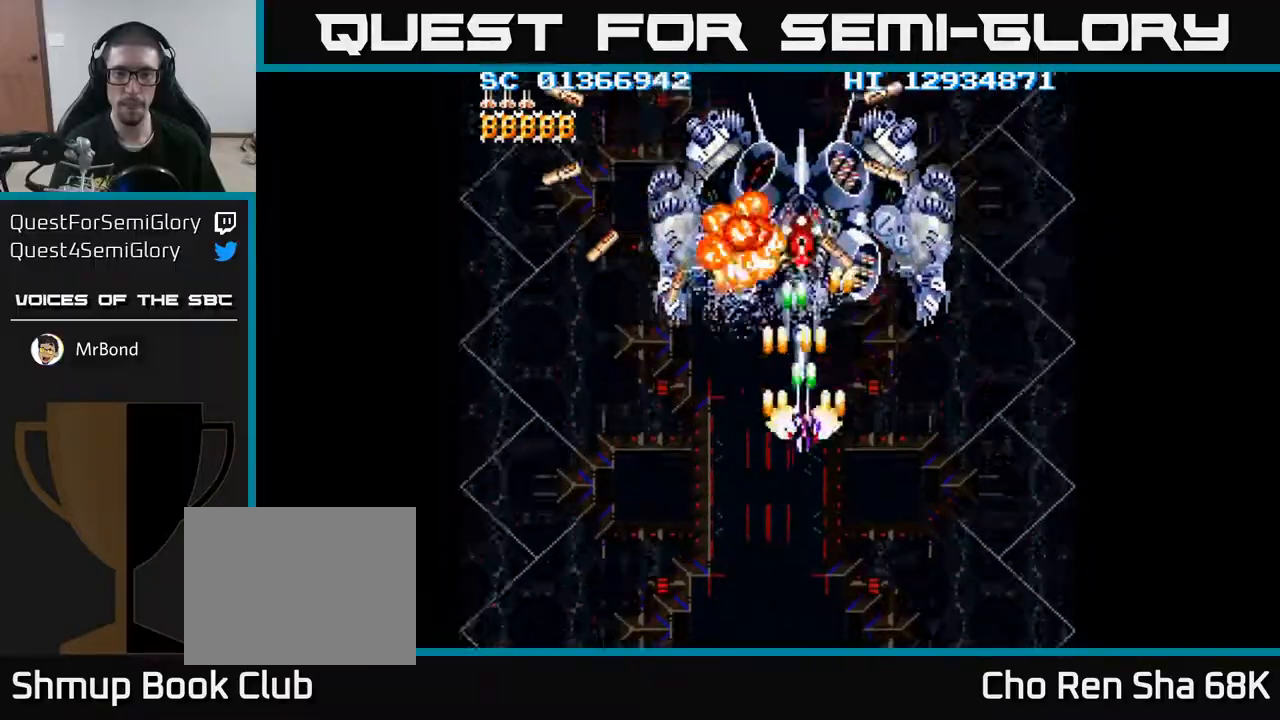
{"buttons": ["A", "DPAD_DOWN"], "events": [[83, "DPAD_RIGHT", "up"]]}
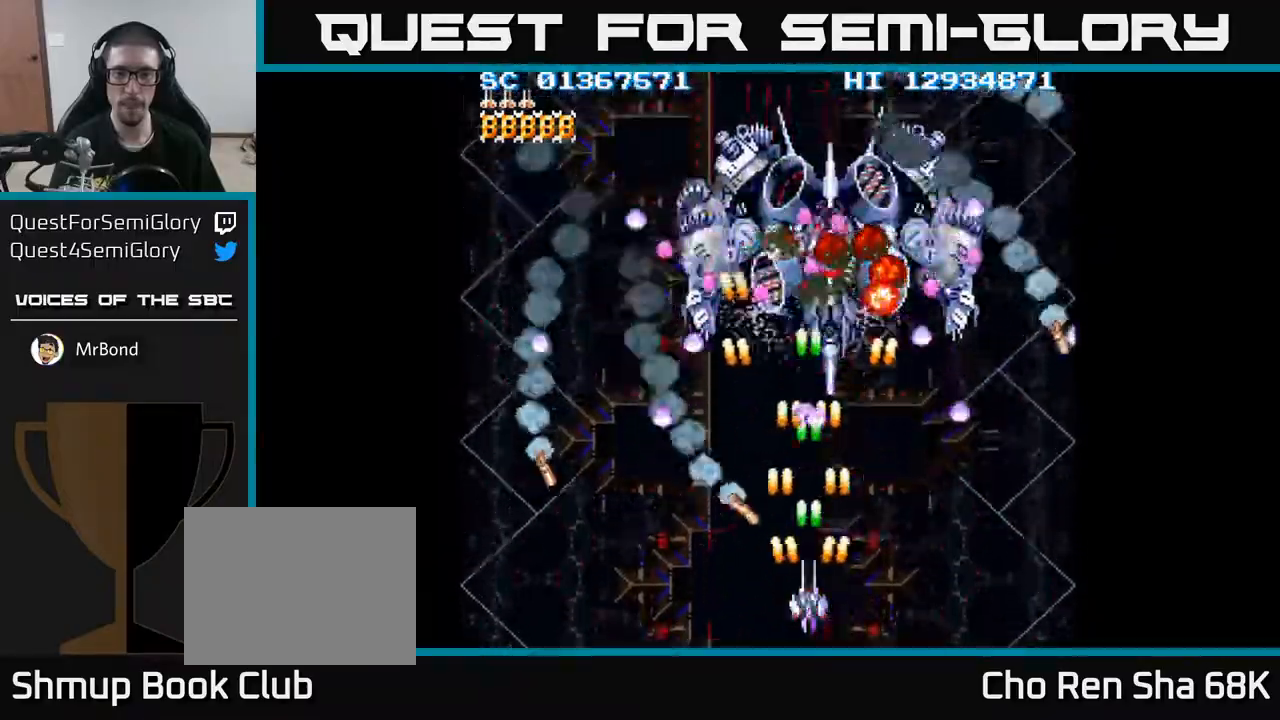
{"buttons": ["A", "DPAD_UP"], "events": [[50, "DPAD_RIGHT", "down"], [283, "DPAD_DOWN", "up"], [300, "DPAD_RIGHT", "up"], [350, "DPAD_UP", "down"], [400, "DPAD_LEFT", "down"], [500, "DPAD_LEFT", "up"]]}
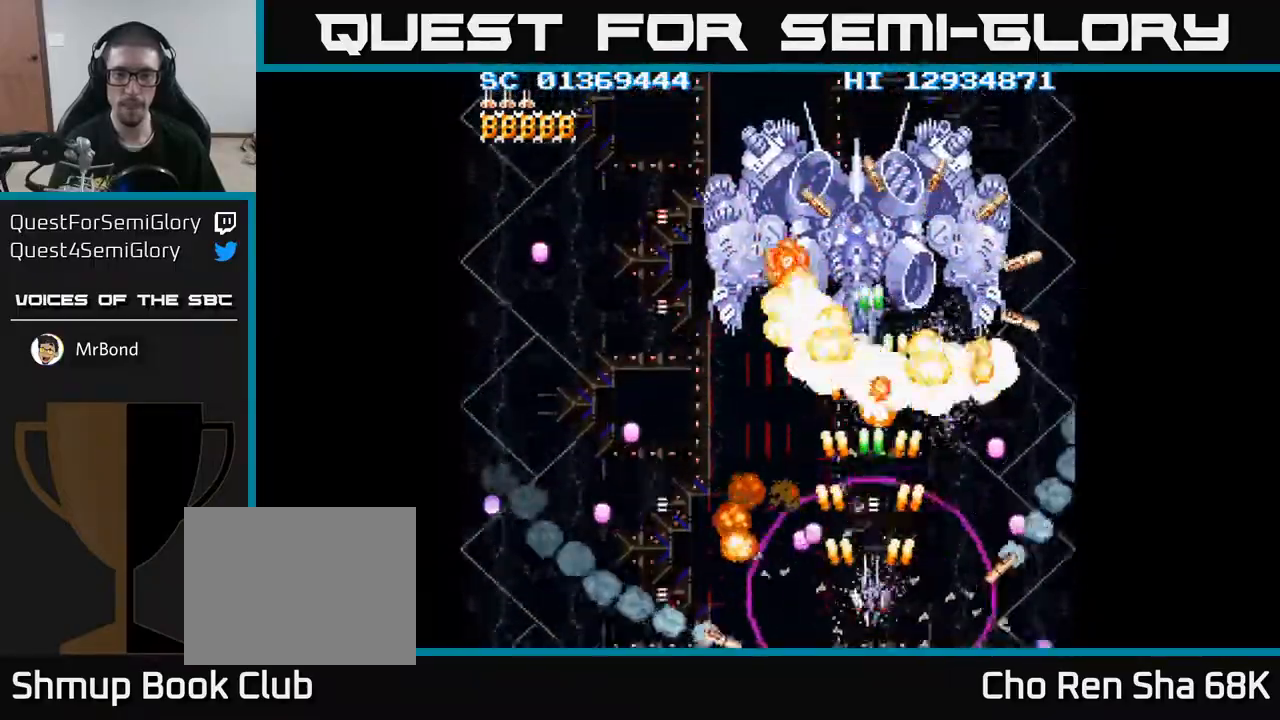
{"buttons": ["A"], "events": [[17, "DPAD_RIGHT", "down"], [17, "DPAD_UP", "up"], [100, "DPAD_UP", "down"], [150, "DPAD_RIGHT", "up"], [250, "DPAD_UP", "up"]]}
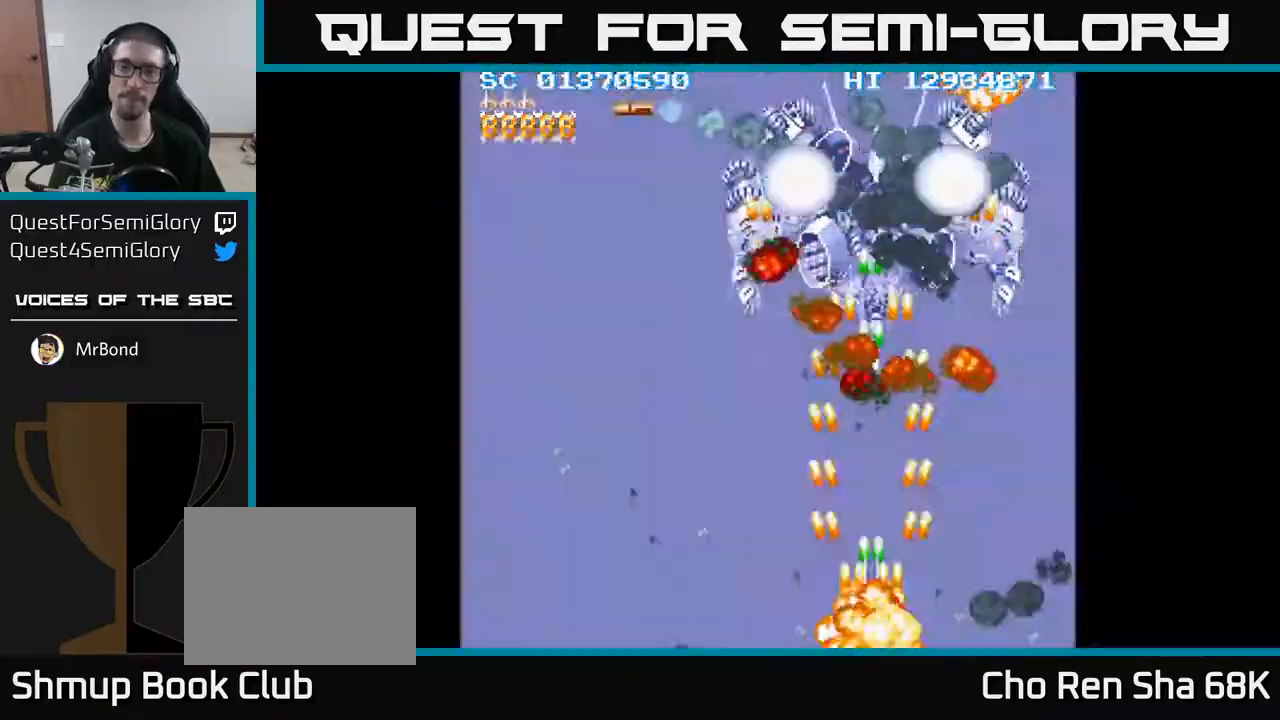
{"buttons": ["A"], "events": []}
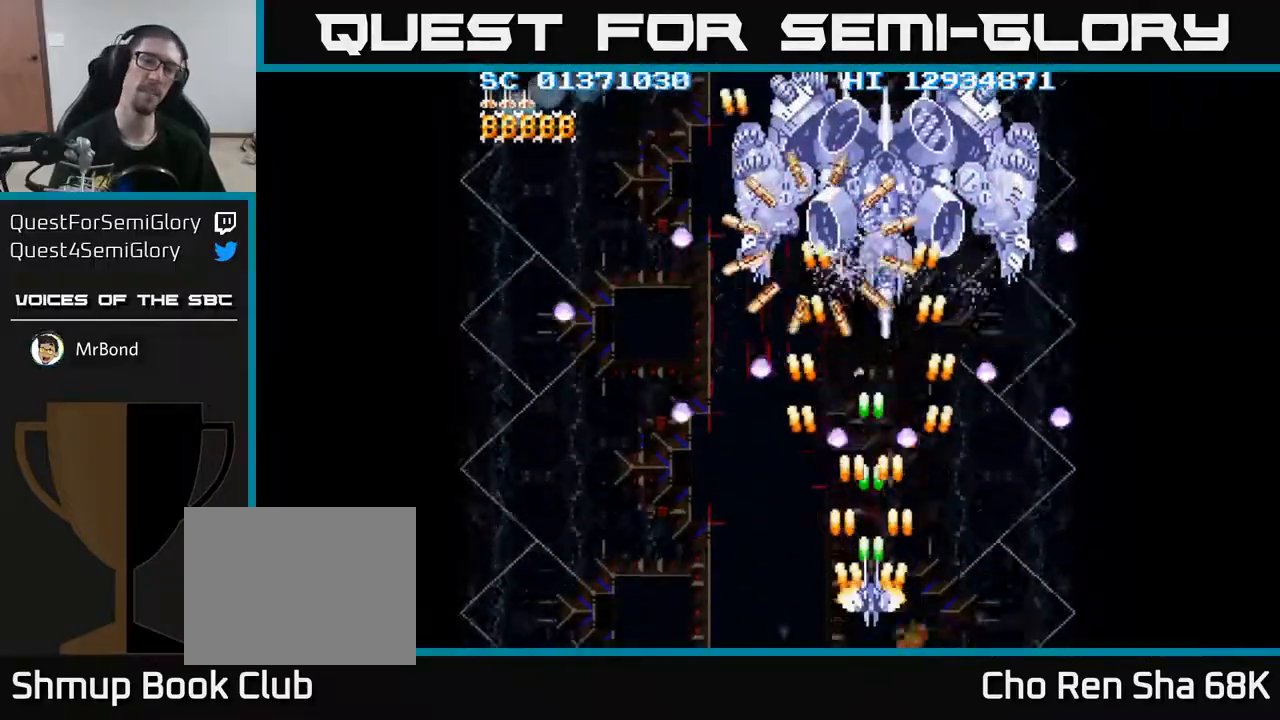
{"buttons": ["A", "DPAD_RIGHT"], "events": [[167, "DPAD_LEFT", "down"], [333, "DPAD_UP", "down"], [367, "DPAD_LEFT", "up"], [467, "DPAD_RIGHT", "down"], [467, "DPAD_UP", "up"]]}
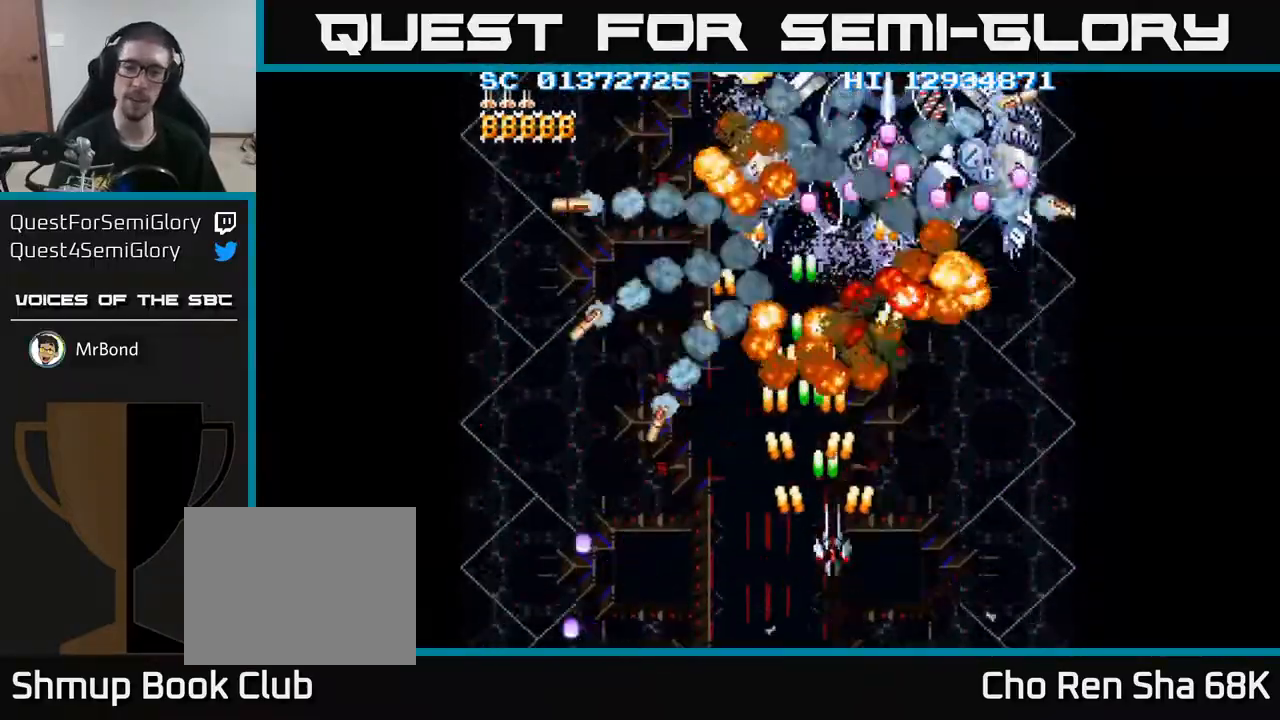
{"buttons": ["A"], "events": [[33, "DPAD_DOWN", "down"], [100, "DPAD_RIGHT", "up"], [317, "DPAD_DOWN", "up"]]}
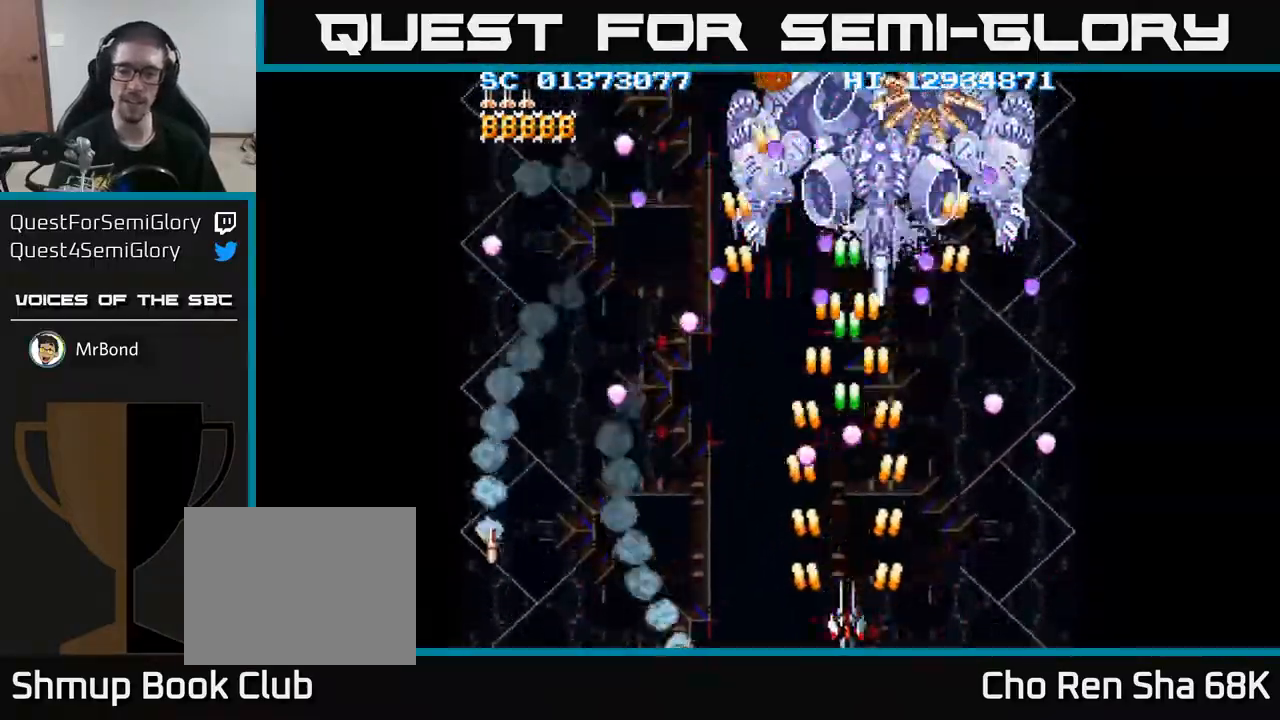
{"buttons": ["A", "DPAD_RIGHT"], "events": [[117, "DPAD_RIGHT", "down"], [267, "DPAD_UP", "down"], [300, "DPAD_RIGHT", "up"], [400, "DPAD_UP", "up"], [450, "DPAD_RIGHT", "down"]]}
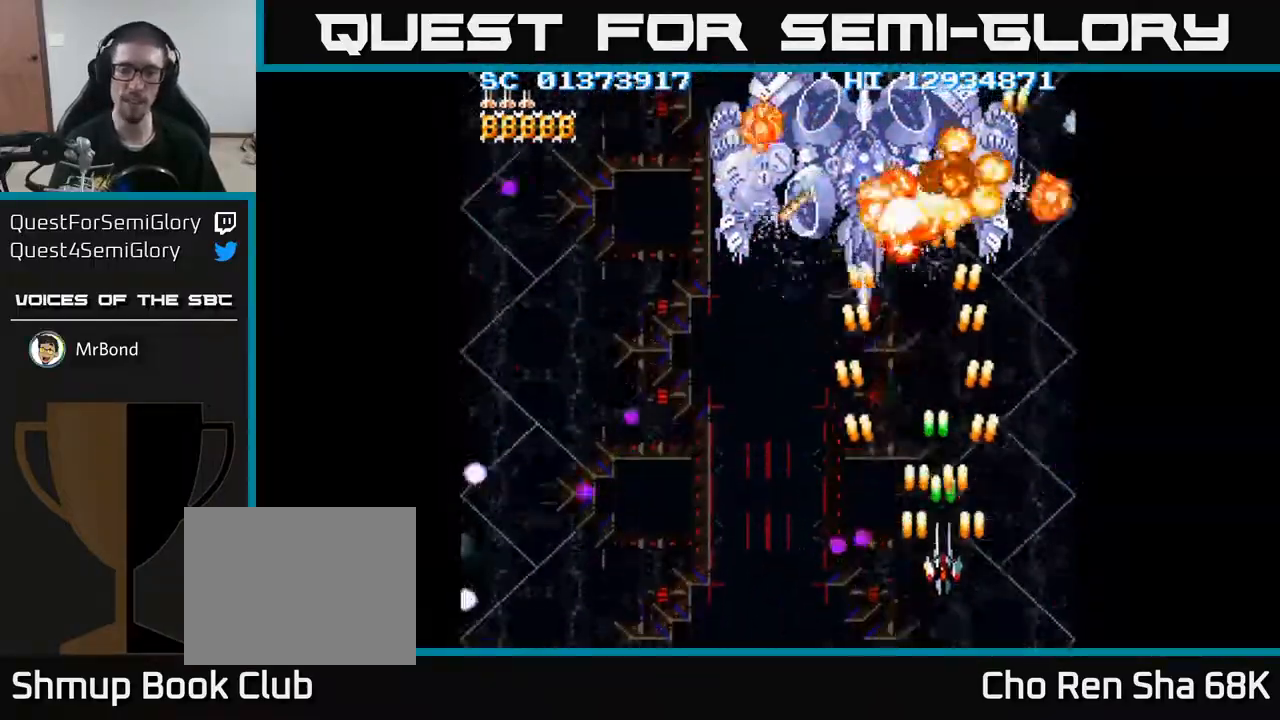
{"buttons": ["A", "DPAD_DOWN", "DPAD_LEFT"], "events": [[17, "DPAD_RIGHT", "up"], [17, "DPAD_UP", "down"], [83, "DPAD_LEFT", "down"], [133, "DPAD_UP", "up"], [250, "DPAD_DOWN", "down"]]}
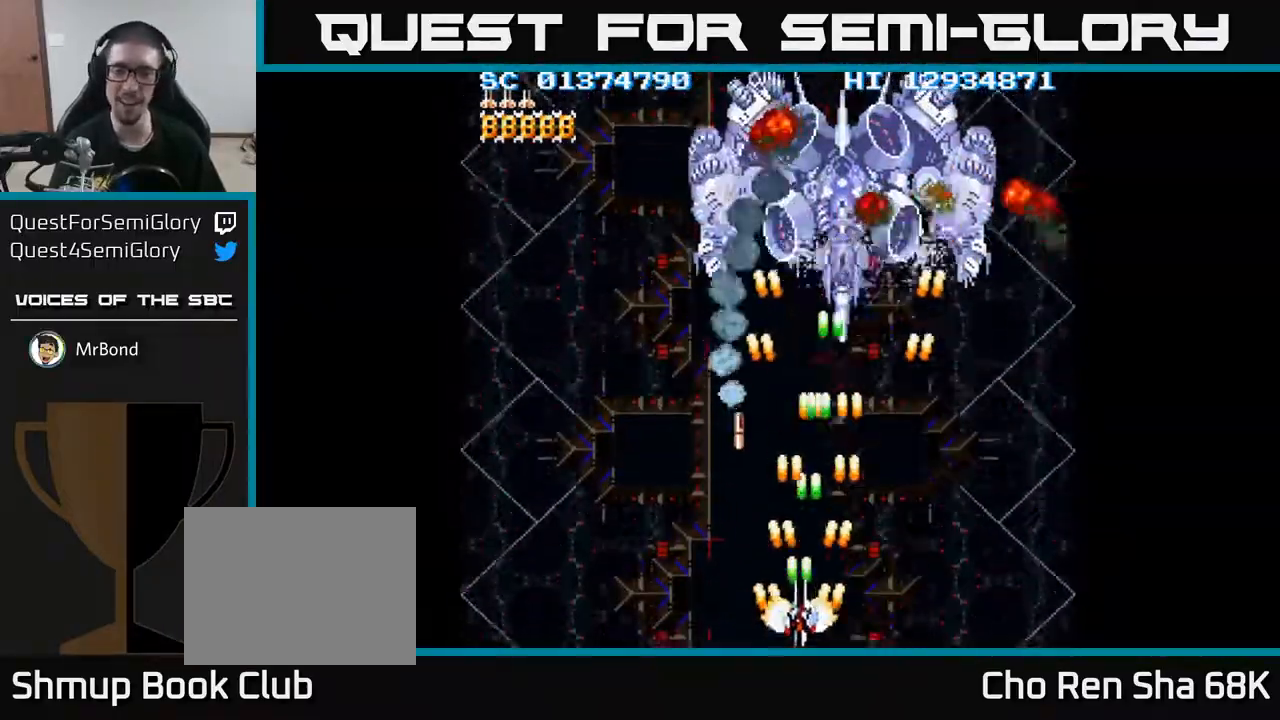
{"buttons": ["A"], "events": [[117, "DPAD_LEFT", "up"], [183, "DPAD_RIGHT", "down"], [200, "DPAD_DOWN", "up"], [267, "DPAD_RIGHT", "up"], [283, "DPAD_UP", "down"], [317, "DPAD_LEFT", "down"], [417, "DPAD_LEFT", "up"], [433, "DPAD_UP", "up"]]}
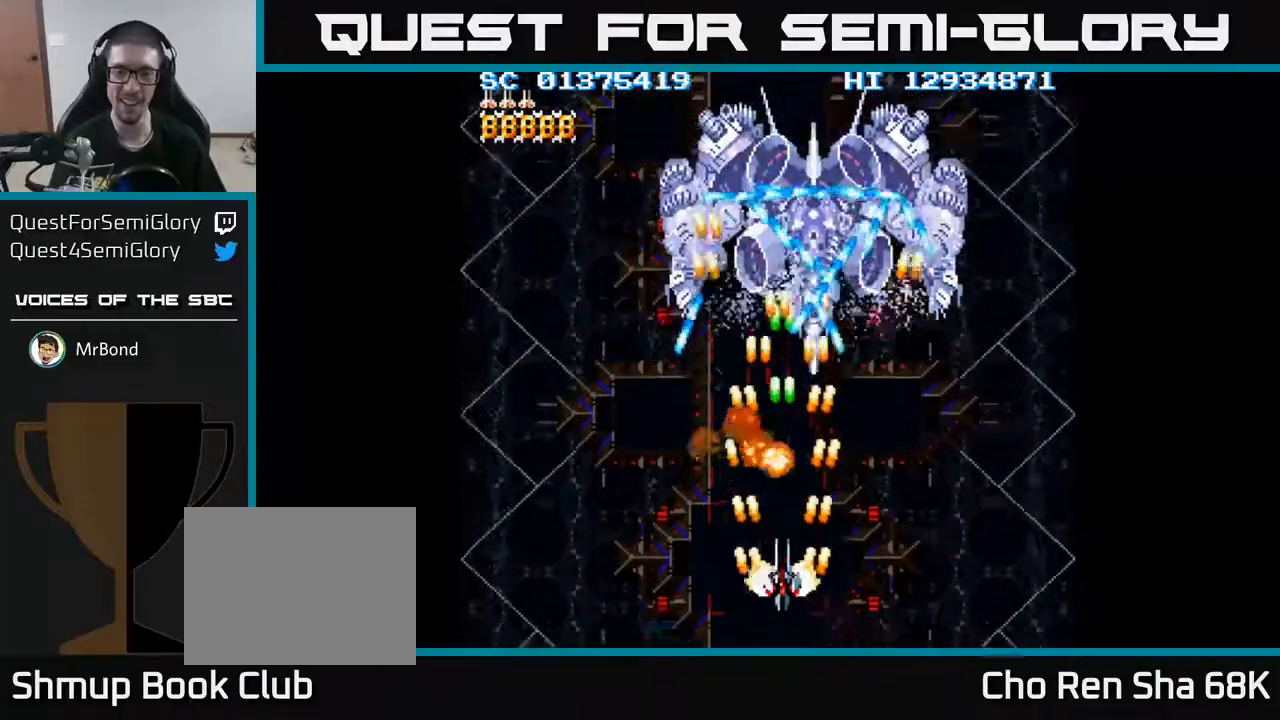
{"buttons": ["A"], "events": []}
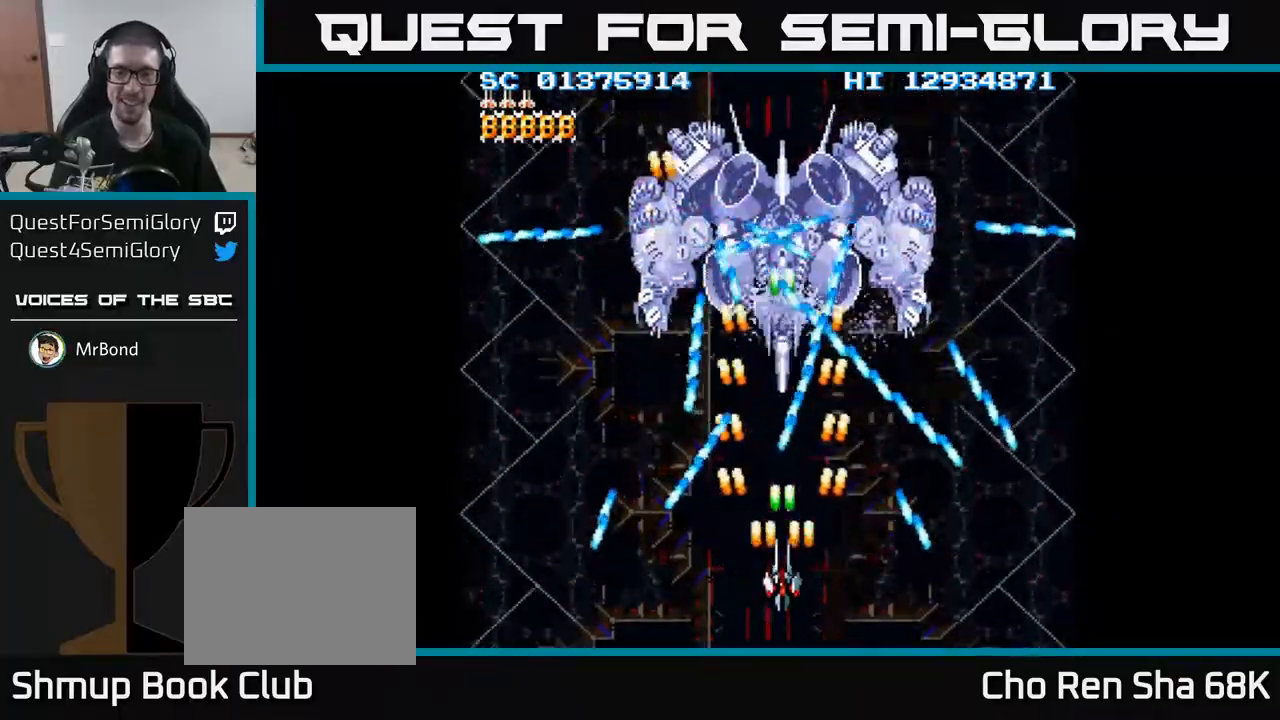
{"buttons": ["A"], "events": [[117, "DPAD_DOWN", "down"], [250, "DPAD_DOWN", "up"]]}
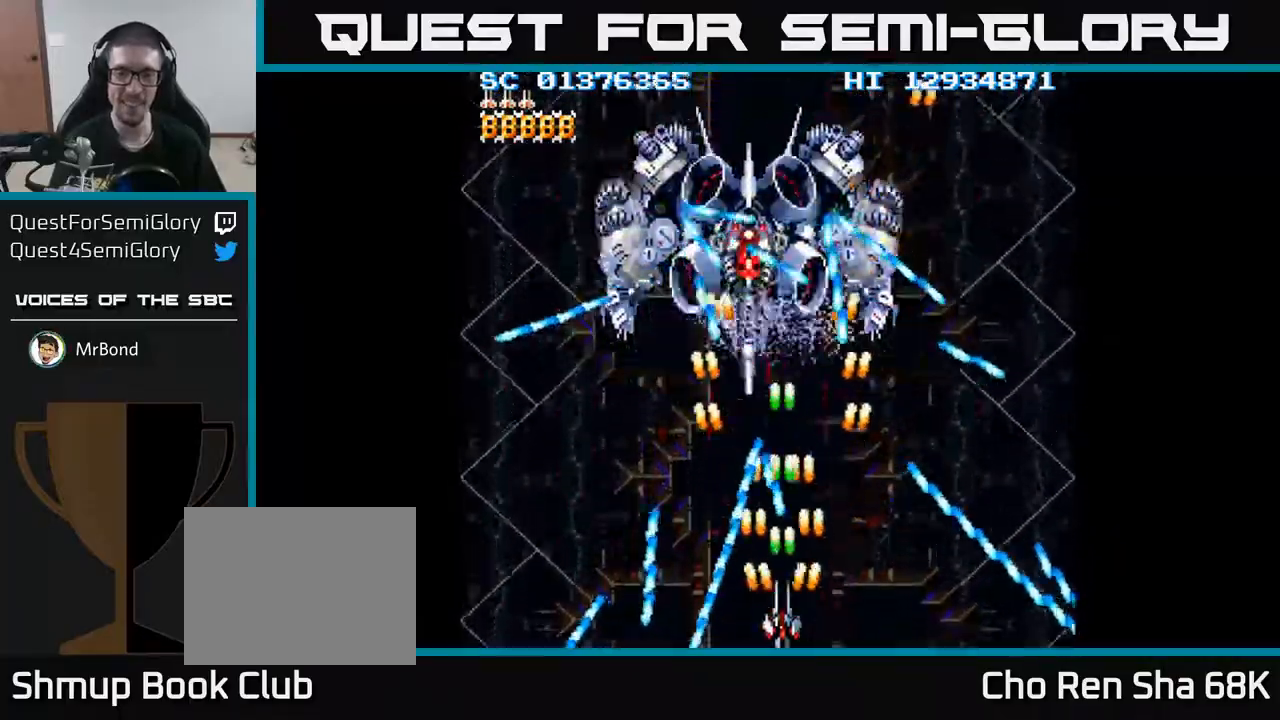
{"buttons": ["A"], "events": [[83, "DPAD_LEFT", "down"], [167, "DPAD_LEFT", "up"], [400, "DPAD_LEFT", "down"], [467, "DPAD_LEFT", "up"]]}
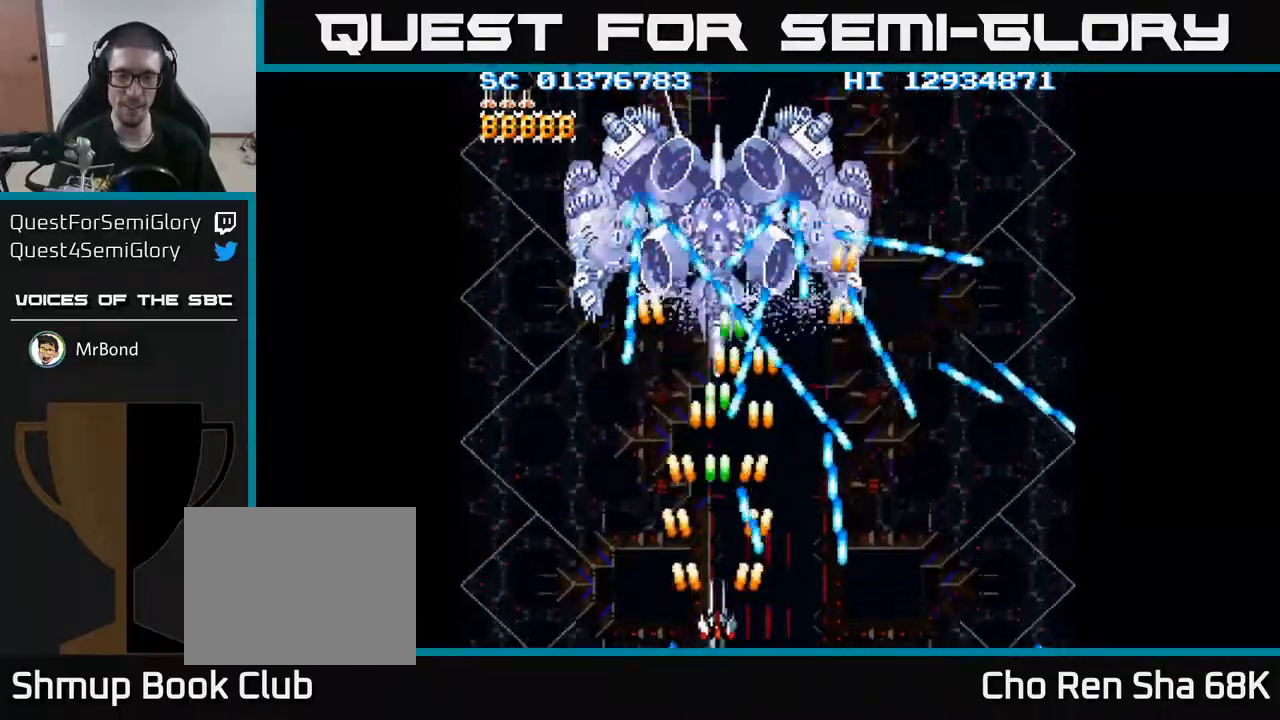
{"buttons": ["A"], "events": []}
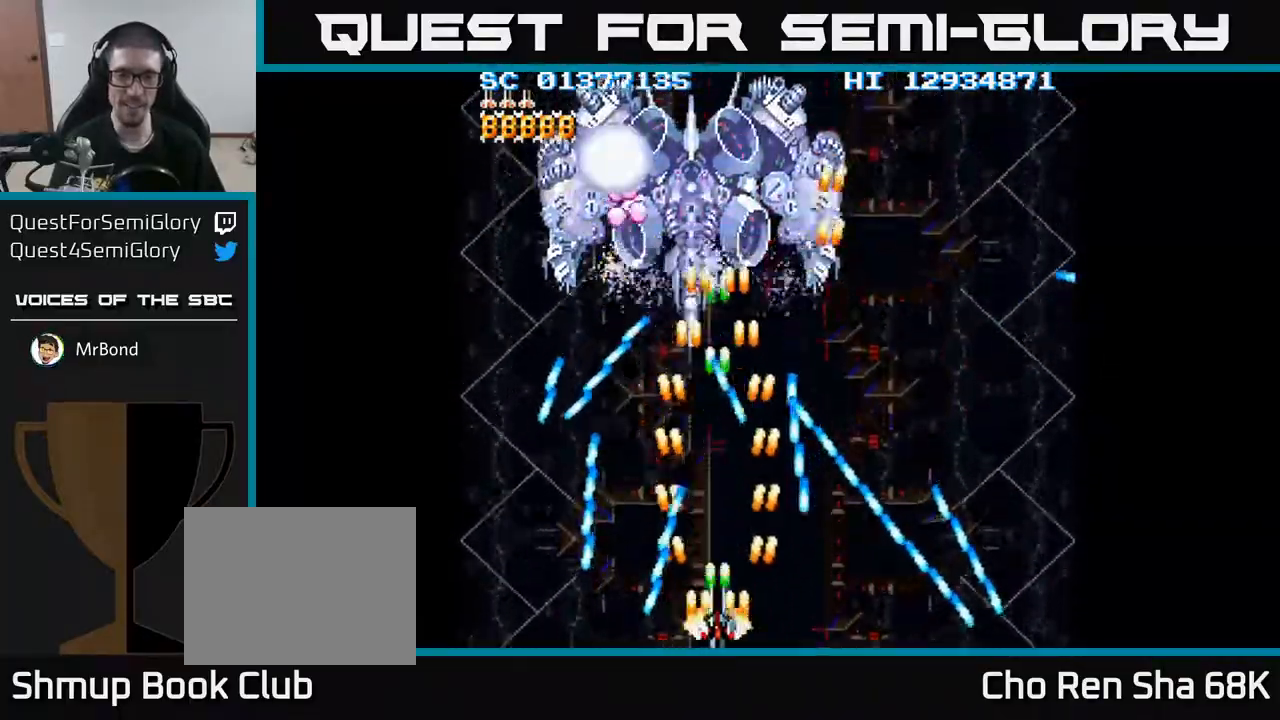
{"buttons": ["A", "DPAD_DOWN", "DPAD_RIGHT"], "events": [[117, "DPAD_LEFT", "down"], [150, "DPAD_UP", "down"], [200, "DPAD_LEFT", "up"], [333, "DPAD_LEFT", "down"], [367, "DPAD_UP", "up"], [433, "DPAD_DOWN", "down"], [450, "DPAD_LEFT", "up"], [467, "DPAD_RIGHT", "down"]]}
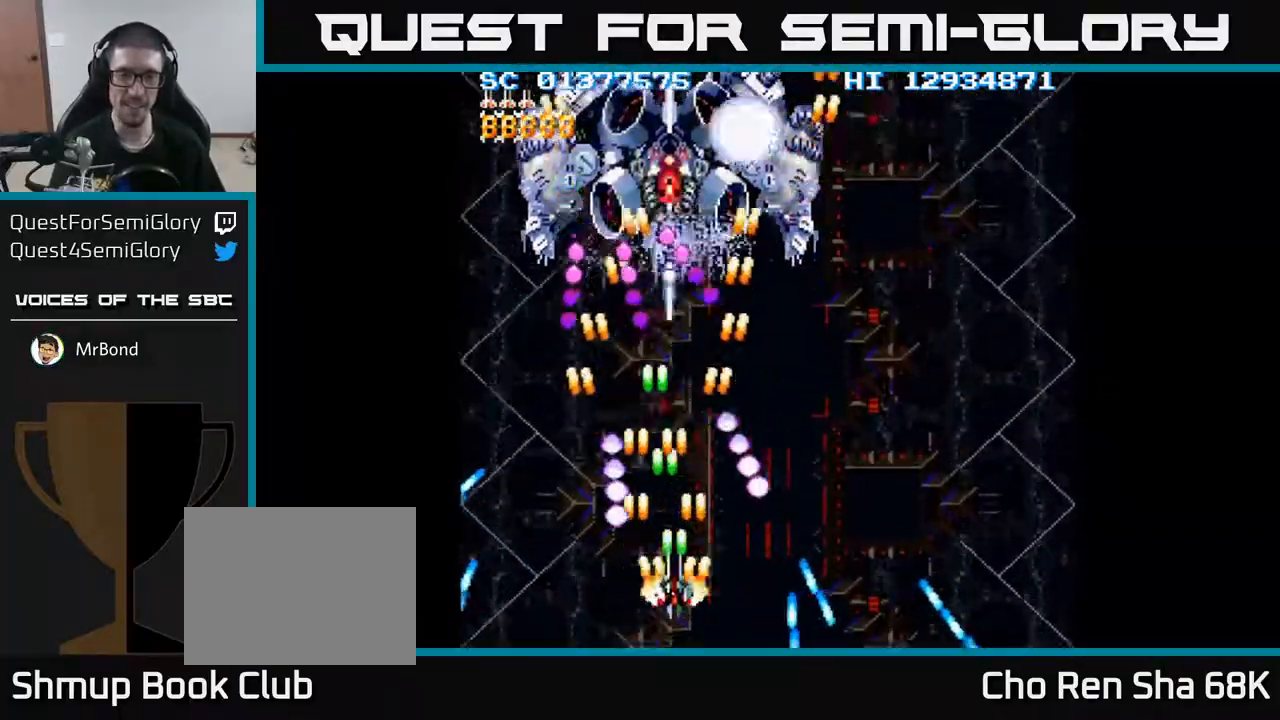
{"buttons": ["A", "DPAD_UP"], "events": [[50, "DPAD_DOWN", "up"], [83, "DPAD_RIGHT", "up"], [267, "DPAD_LEFT", "down"], [400, "DPAD_UP", "down"], [433, "DPAD_LEFT", "up"]]}
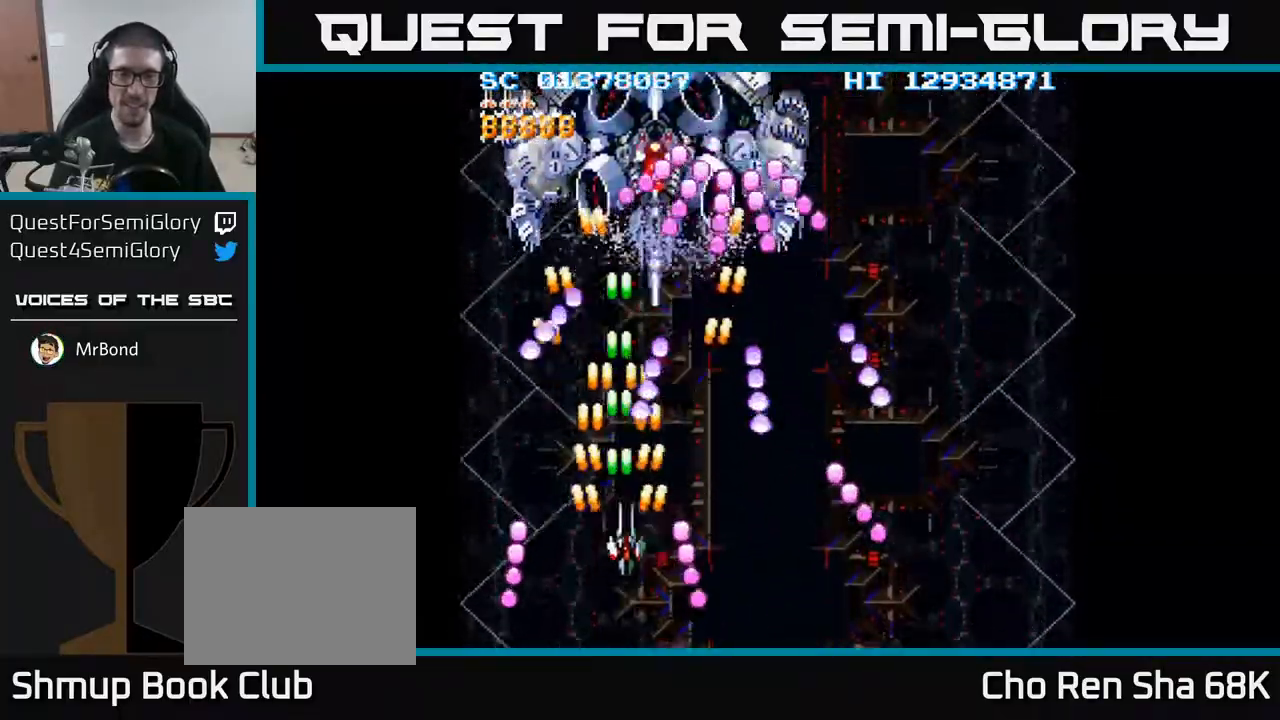
{"buttons": ["A", "DPAD_DOWN", "DPAD_RIGHT"], "events": [[33, "DPAD_RIGHT", "down"], [33, "DPAD_UP", "up"], [183, "DPAD_RIGHT", "up"], [367, "DPAD_DOWN", "down"], [483, "DPAD_RIGHT", "down"]]}
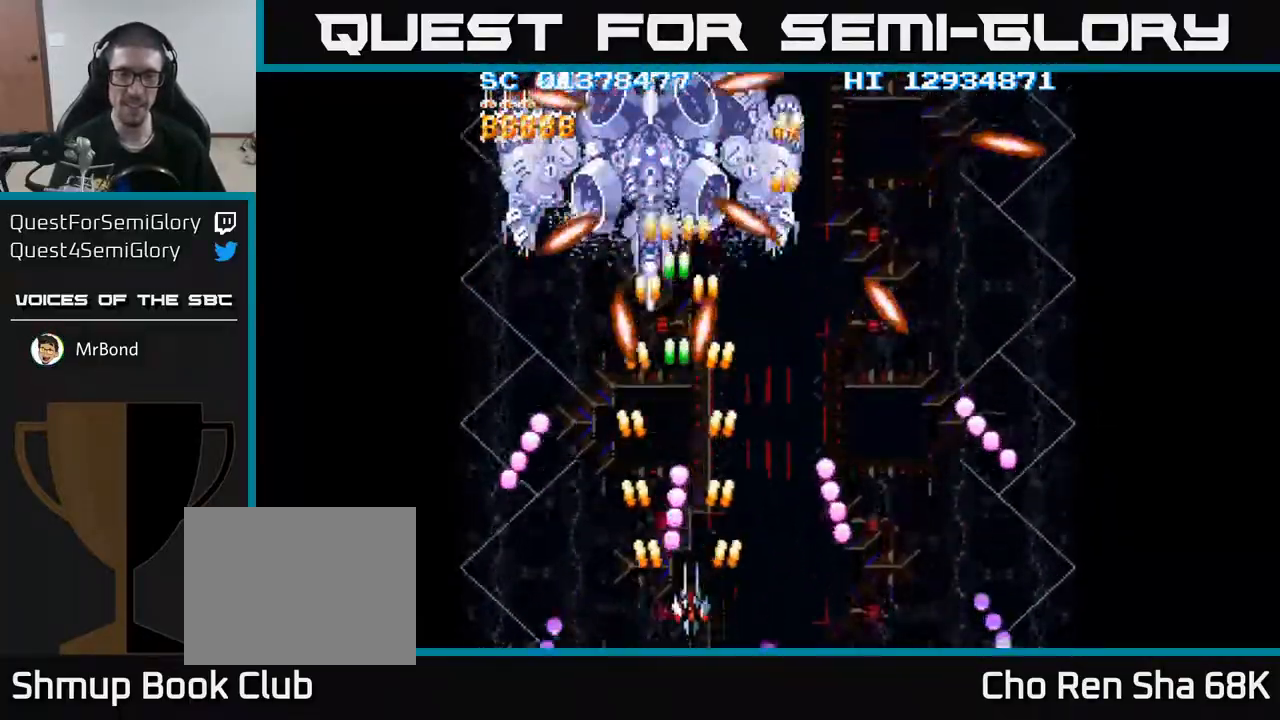
{"buttons": ["A", "DPAD_UP", "DPAD_LEFT"], "events": [[67, "DPAD_DOWN", "up"], [167, "DPAD_RIGHT", "up"], [300, "DPAD_RIGHT", "down"], [367, "DPAD_RIGHT", "up"], [383, "DPAD_UP", "down"], [433, "DPAD_LEFT", "down"]]}
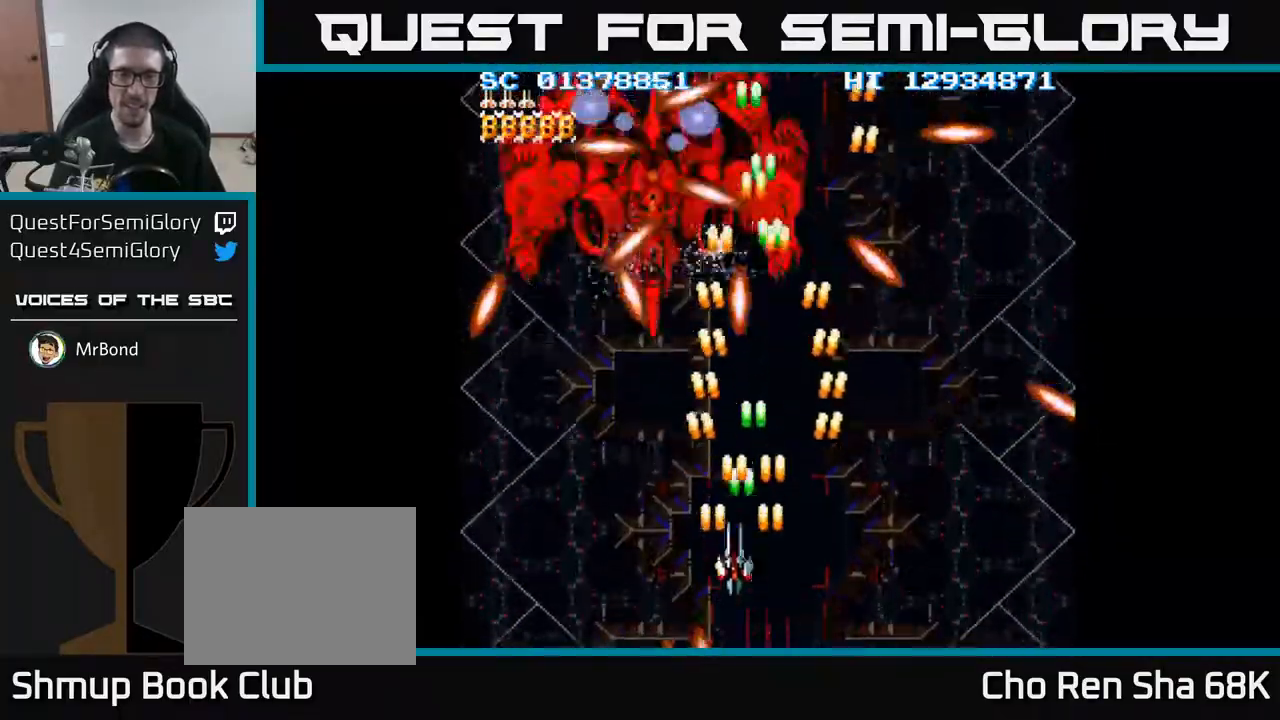
{"buttons": ["A", "DPAD_UP"], "events": [[17, "DPAD_UP", "up"], [133, "DPAD_DOWN", "down"], [217, "DPAD_LEFT", "up"], [283, "DPAD_DOWN", "up"], [433, "DPAD_UP", "down"]]}
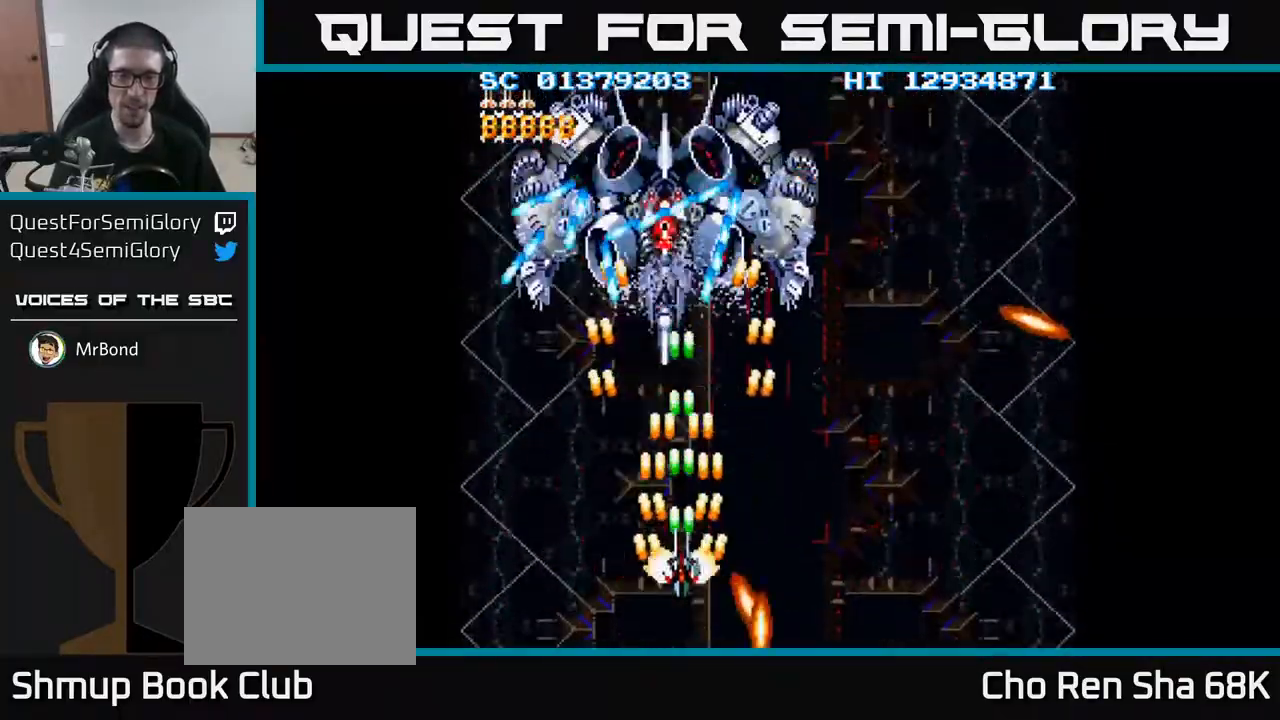
{"buttons": ["A", "DPAD_DOWN", "DPAD_RIGHT"], "events": [[167, "DPAD_UP", "up"], [283, "DPAD_DOWN", "down"], [483, "DPAD_RIGHT", "down"]]}